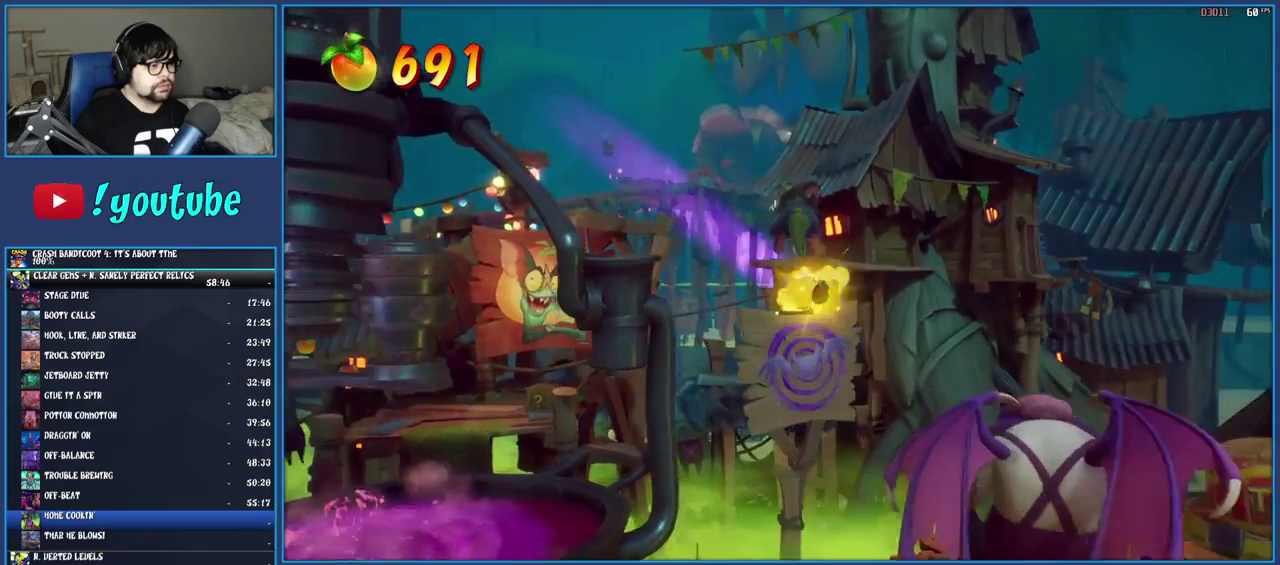
Gameplay with a controller (PlayStation layout); each line is a JSON object with the inputs held at the frame after it. "events" lists button and stick changes between this image and that frame as [ms after this image, input, new state], when the widget could be followed in between. Not read: L3 R1 R3.
{"buttons": [], "left_stick": "left", "right_stick": "center", "events": [[17, "left_stick", "up-left"], [167, "CROSS", "up"], [467, "left_stick", "left"]]}
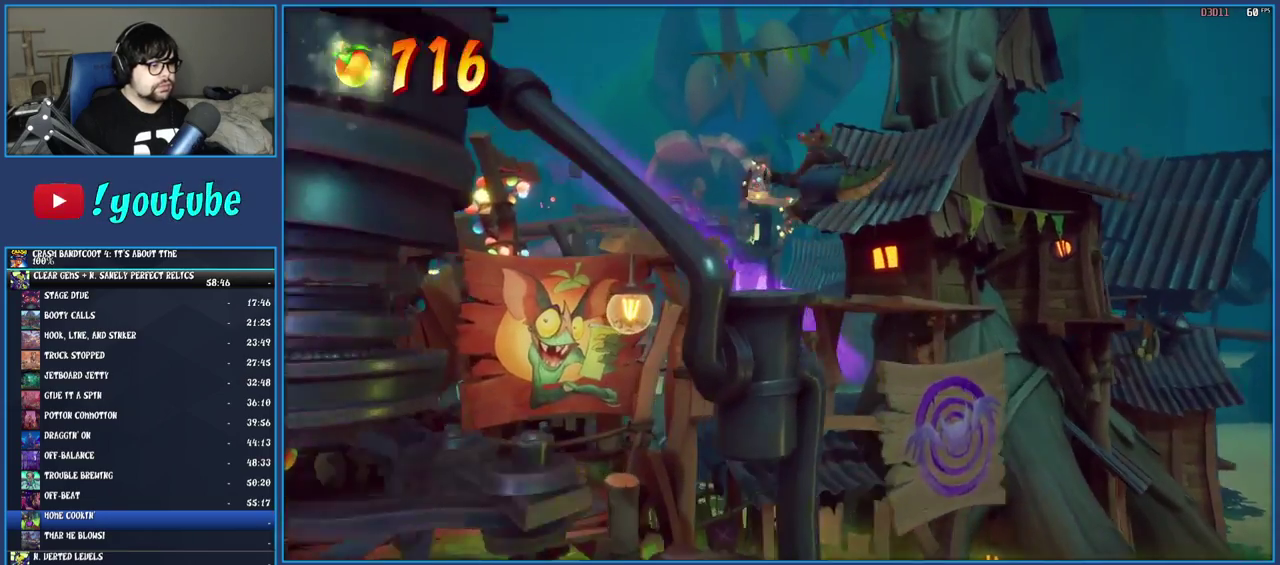
{"buttons": ["CROSS"], "left_stick": "down-left", "right_stick": "center", "events": [[50, "left_stick", "down-left"], [167, "CROSS", "down"], [167, "left_stick", "down"], [450, "left_stick", "down-left"]]}
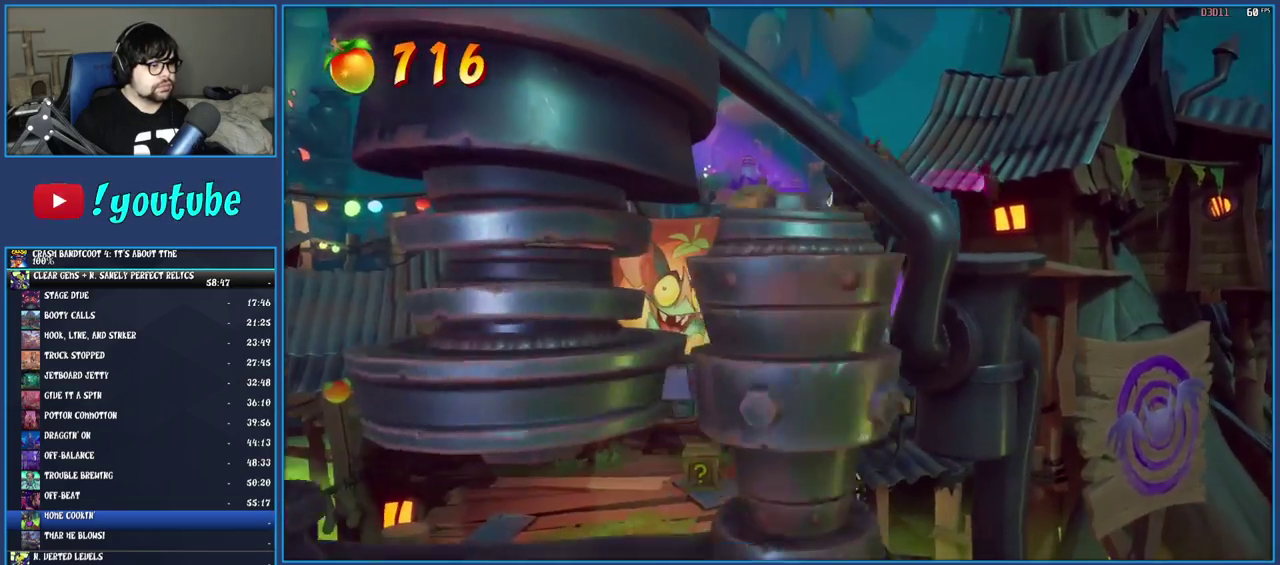
{"buttons": [], "left_stick": "up-left", "right_stick": "center", "events": [[33, "left_stick", "left"], [317, "left_stick", "up-left"], [400, "CROSS", "up"]]}
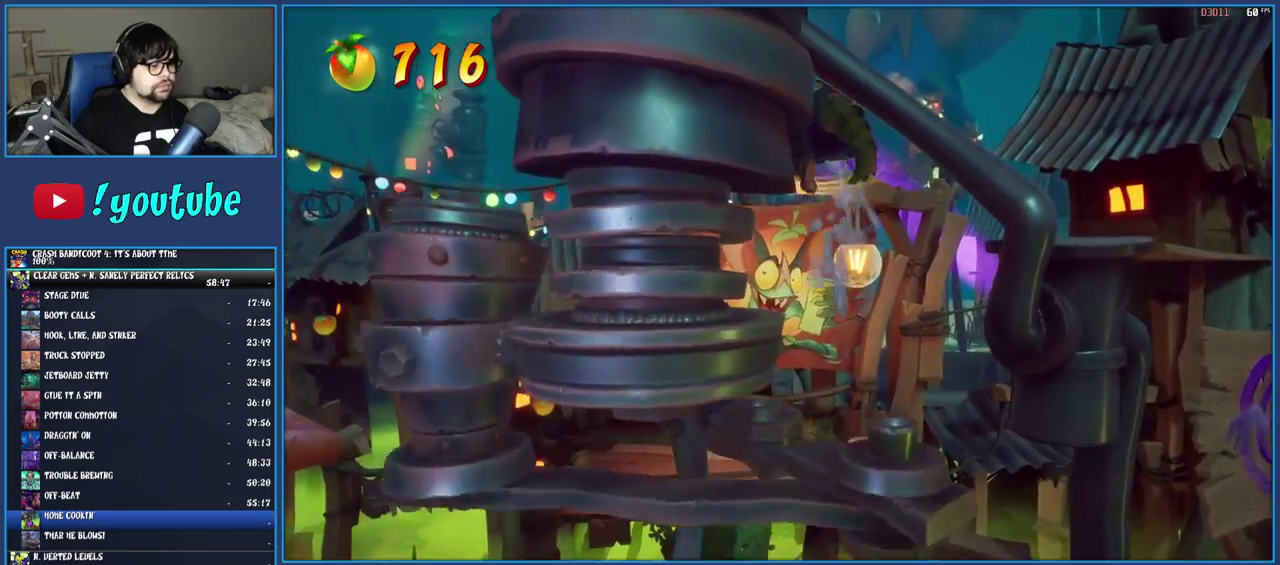
{"buttons": [], "left_stick": "up-right", "right_stick": "center", "events": [[133, "left_stick", "up"], [433, "left_stick", "up-right"]]}
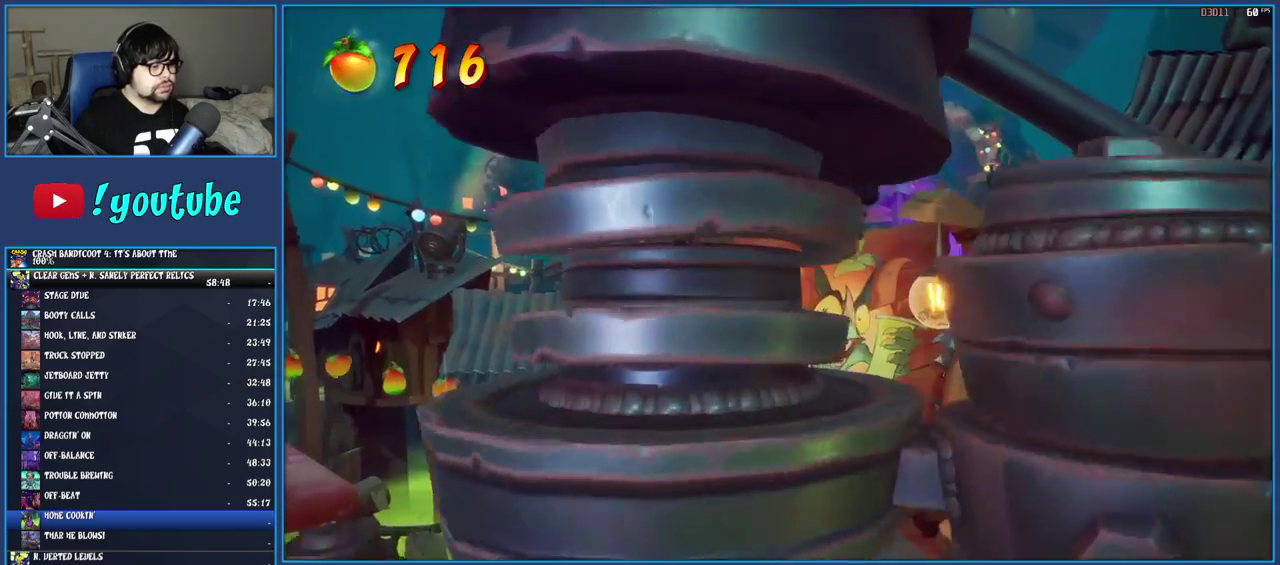
{"buttons": [], "left_stick": "up-left", "right_stick": "center", "events": [[283, "SQUARE", "down"], [350, "left_stick", "up"], [433, "left_stick", "up-left"], [467, "SQUARE", "up"]]}
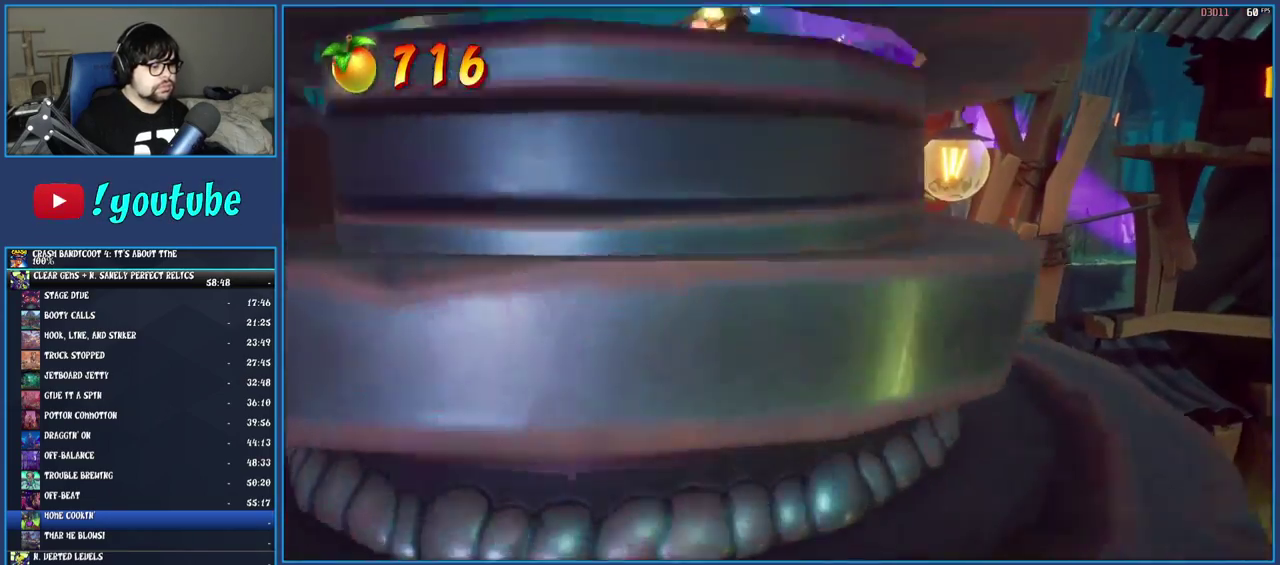
{"buttons": [], "left_stick": "down-left", "right_stick": "center", "events": [[50, "left_stick", "left"], [317, "left_stick", "down-left"]]}
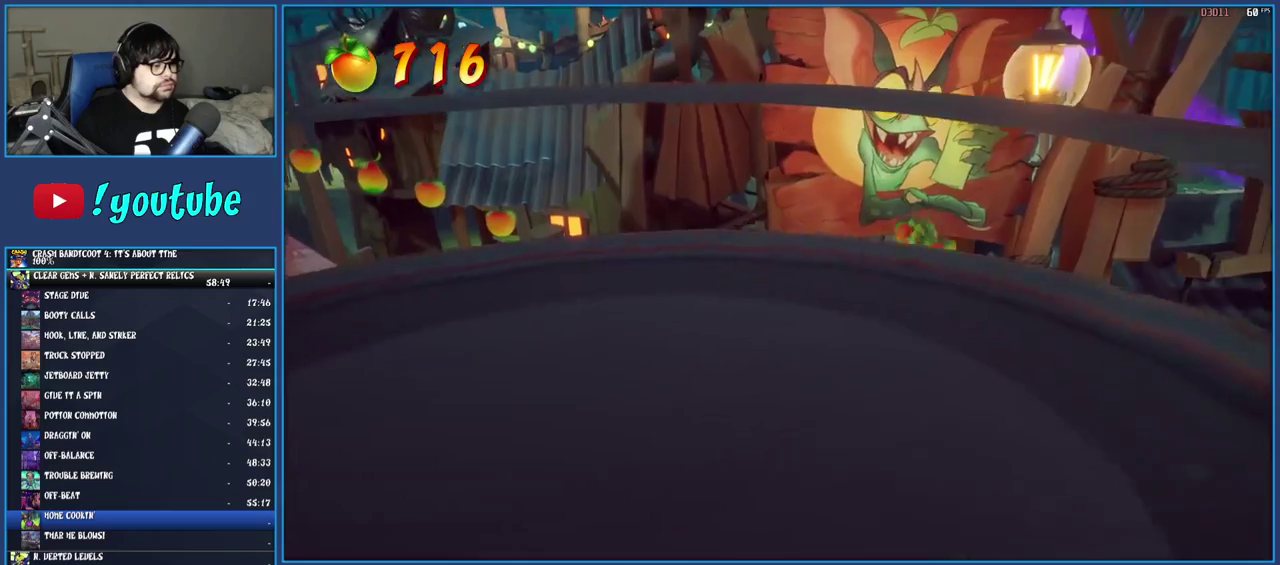
{"buttons": ["CROSS"], "left_stick": "right", "right_stick": "center", "events": [[50, "left_stick", "left"], [167, "left_stick", "down-left"], [217, "left_stick", "down"], [267, "CROSS", "down"], [267, "left_stick", "down-right"], [383, "left_stick", "right"]]}
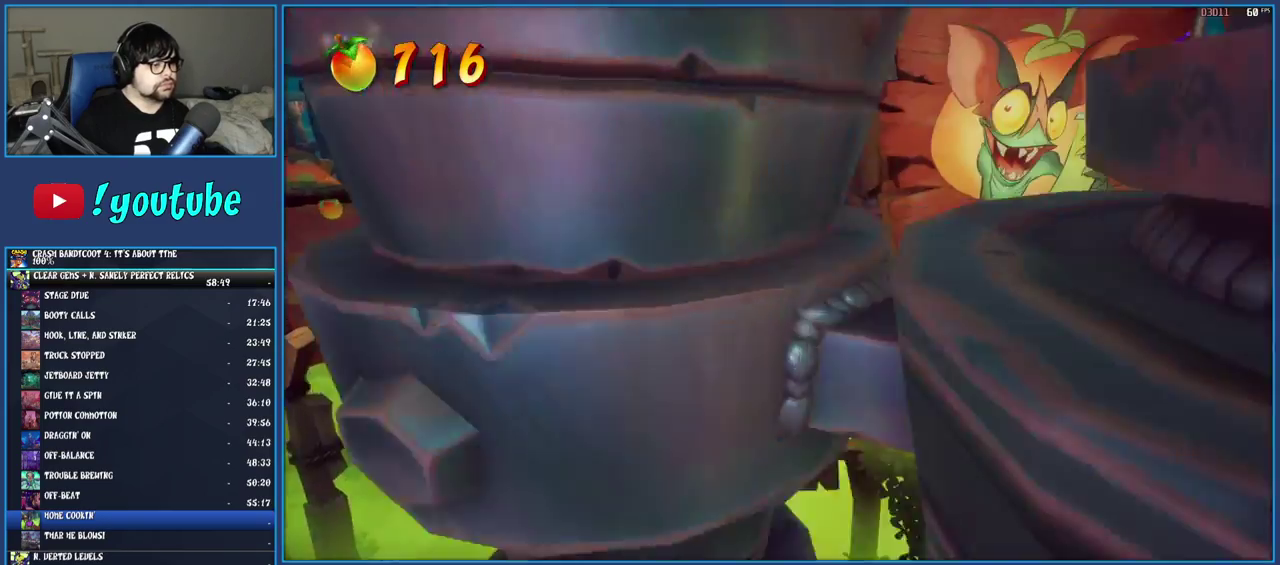
{"buttons": [], "left_stick": "left", "right_stick": "center", "events": [[17, "left_stick", "up-right"], [33, "CROSS", "up"], [317, "left_stick", "up"], [400, "left_stick", "up-left"], [483, "left_stick", "left"]]}
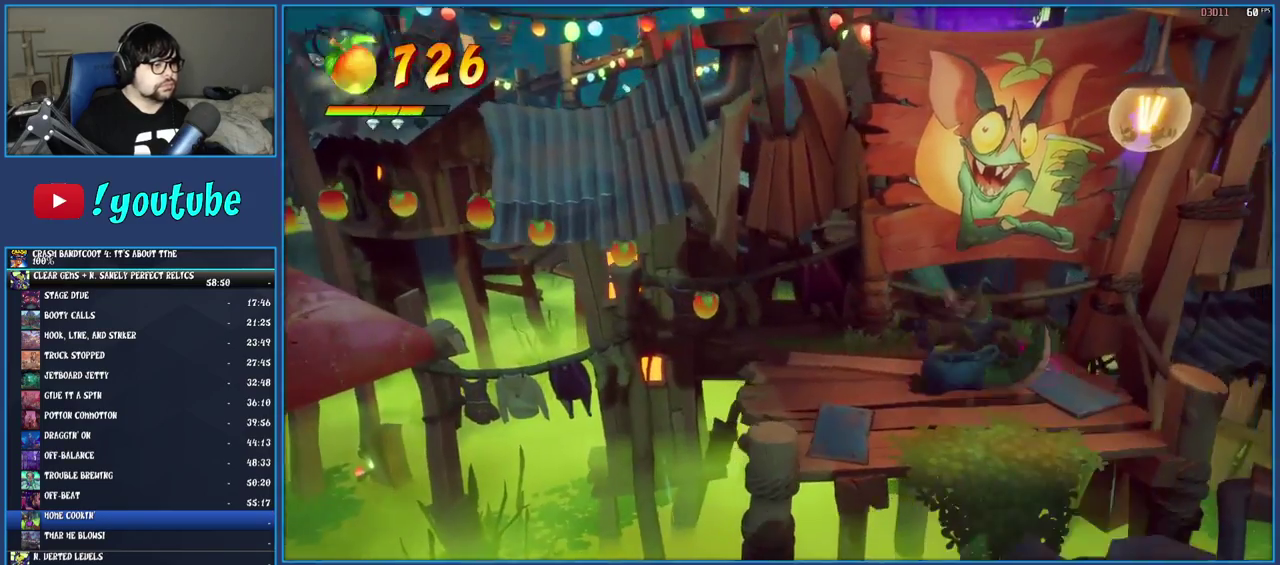
{"buttons": [], "left_stick": "left", "right_stick": "center", "events": [[67, "left_stick", "down-left"], [317, "left_stick", "left"]]}
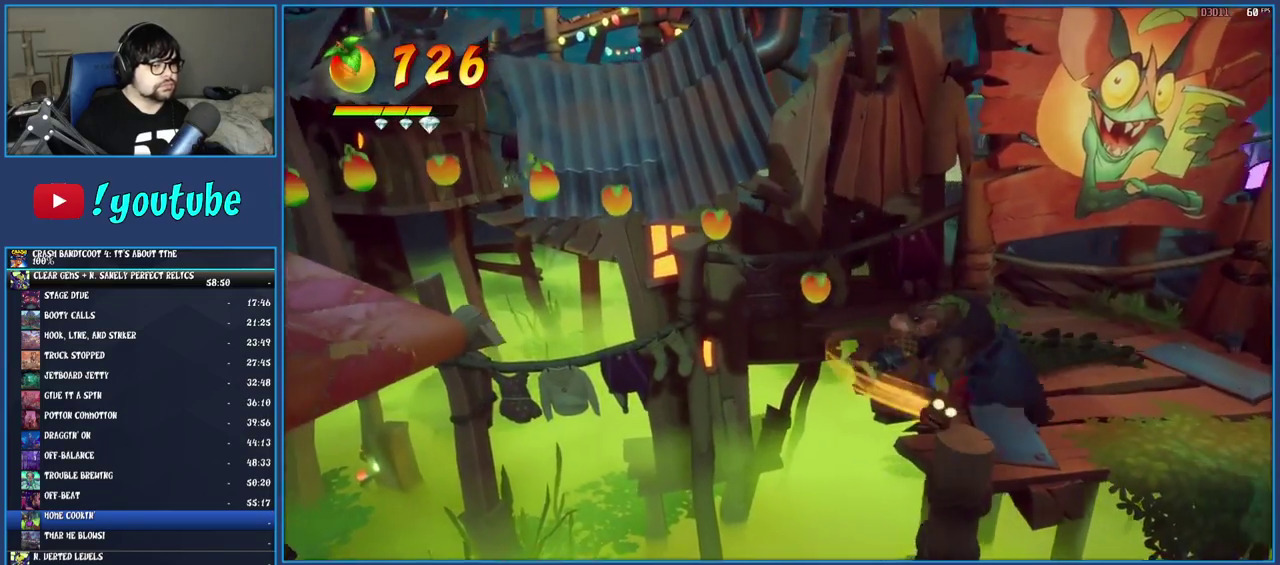
{"buttons": [], "left_stick": "up-left", "right_stick": "center", "events": [[17, "left_stick", "up-left"], [50, "CROSS", "down"], [250, "CROSS", "up"]]}
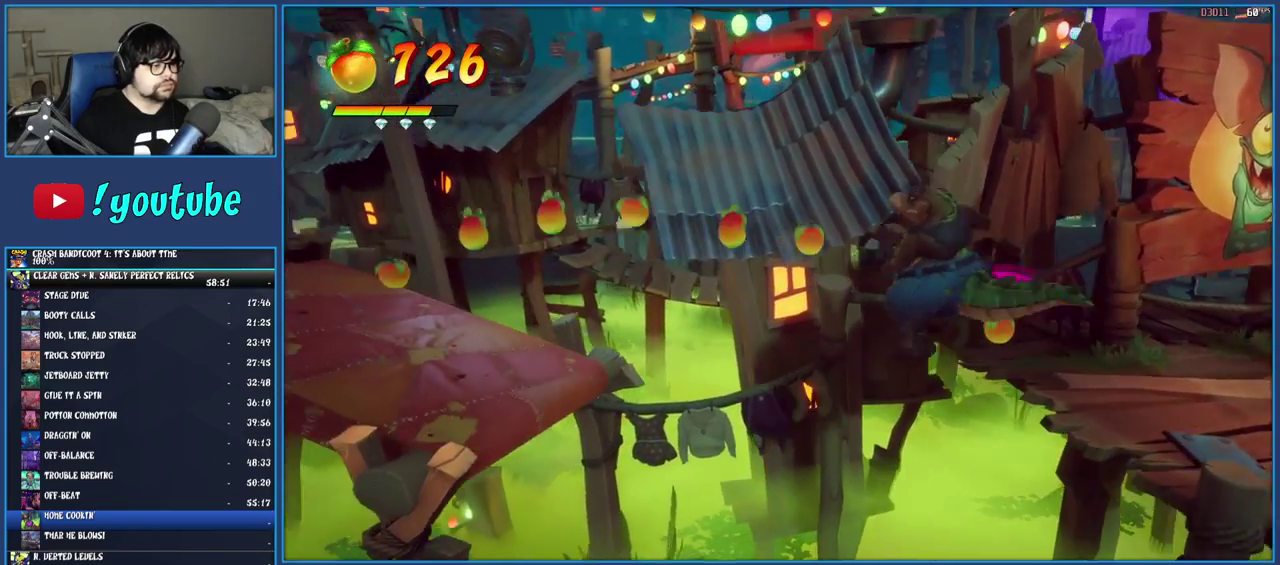
{"buttons": ["CROSS"], "left_stick": "up-left", "right_stick": "center", "events": [[50, "CROSS", "down"]]}
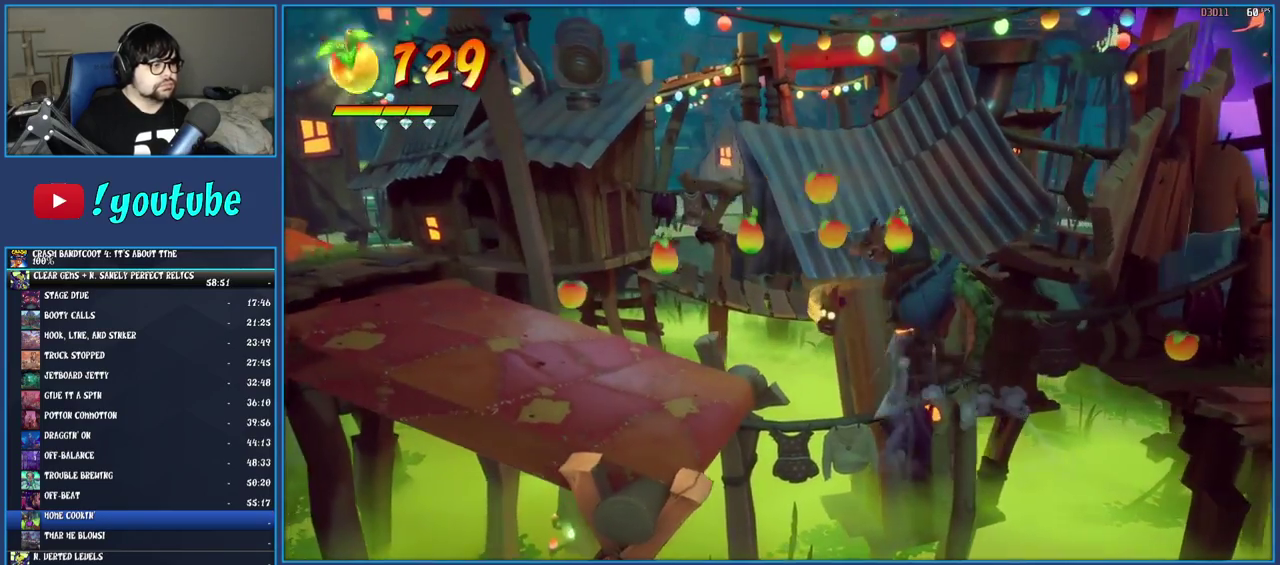
{"buttons": [], "left_stick": "up-left", "right_stick": "center", "events": [[133, "left_stick", "left"], [417, "left_stick", "up-left"], [483, "CROSS", "up"]]}
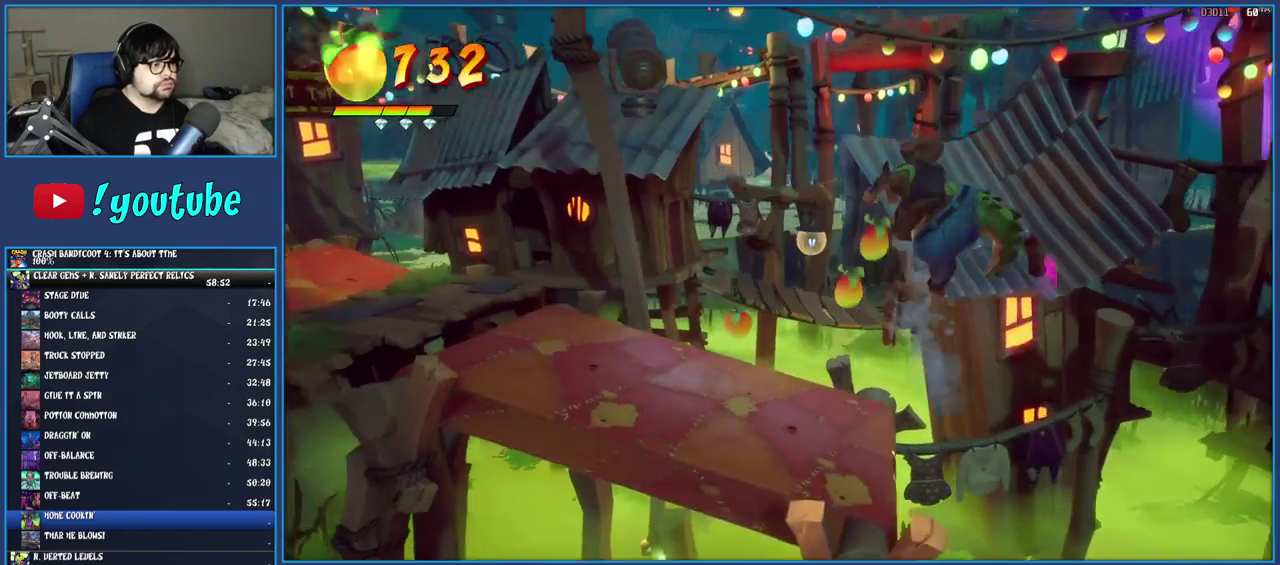
{"buttons": [], "left_stick": "up-left", "right_stick": "center", "events": [[33, "left_stick", "left"], [167, "left_stick", "up-left"]]}
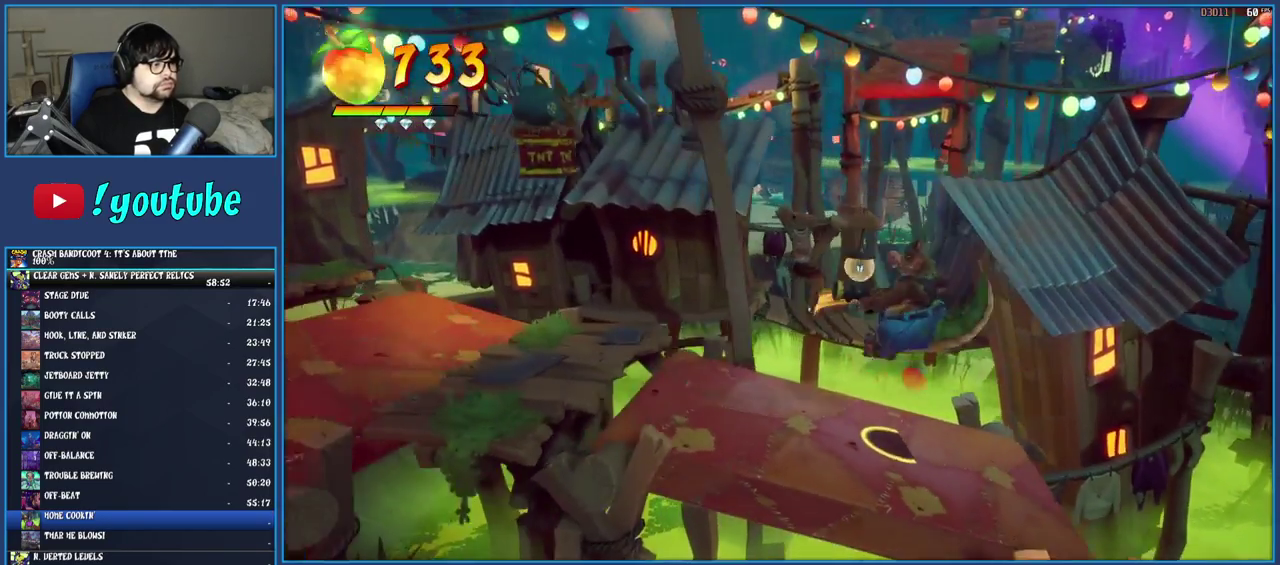
{"buttons": [], "left_stick": "left", "right_stick": "center", "events": [[283, "left_stick", "left"], [317, "CROSS", "down"], [450, "CROSS", "up"]]}
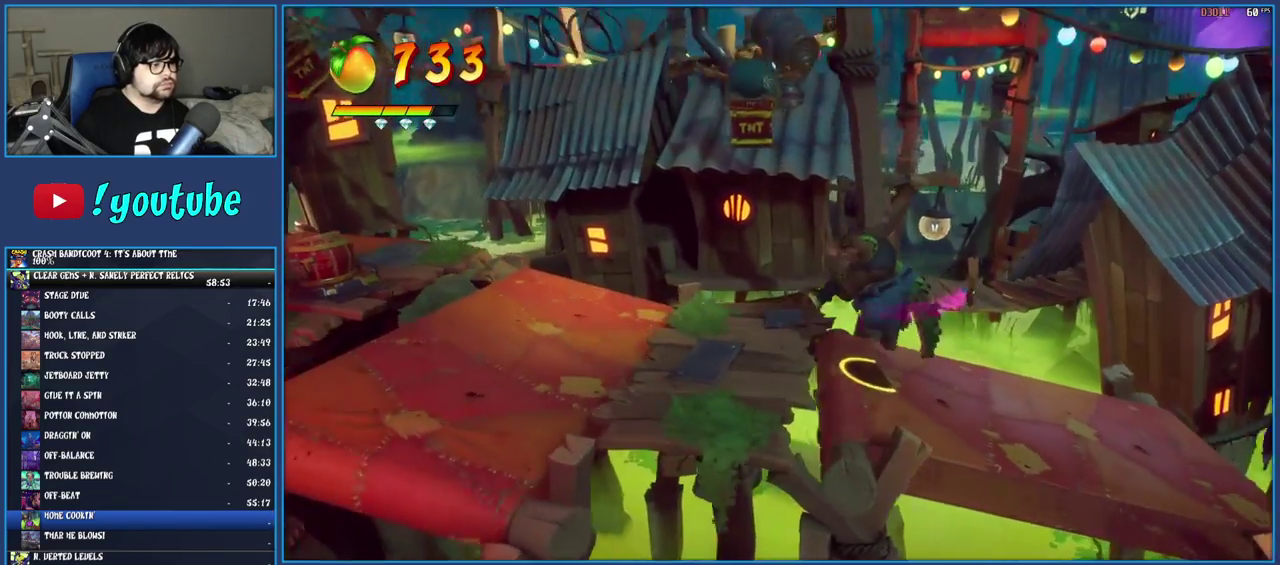
{"buttons": [], "left_stick": "center", "right_stick": "center", "events": [[400, "left_stick", "center"]]}
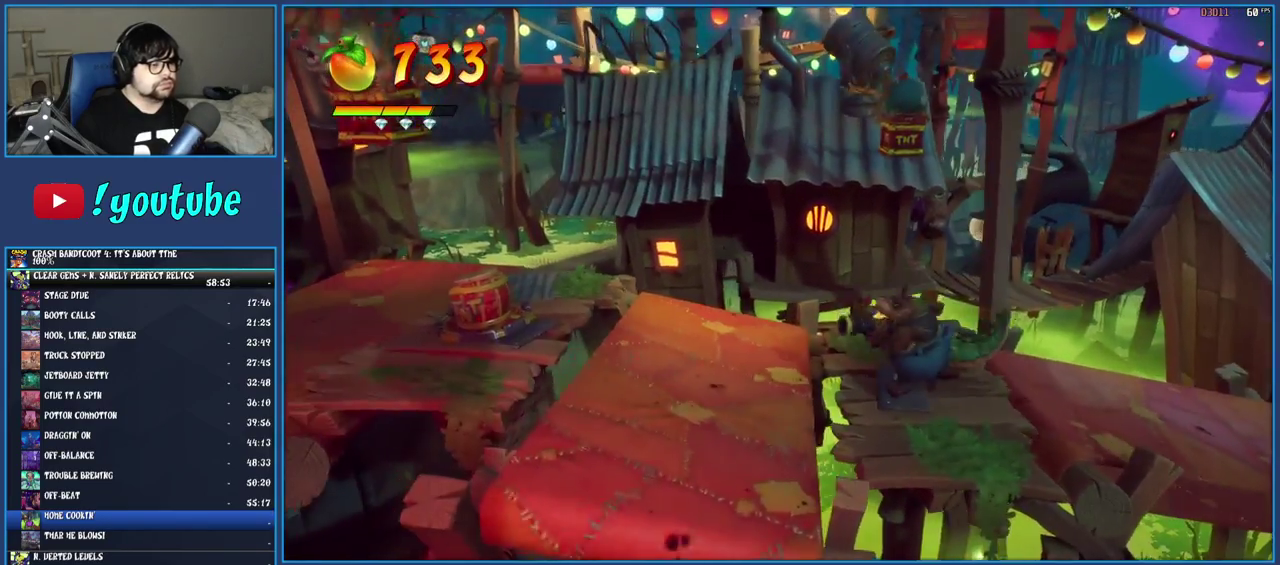
{"buttons": [], "left_stick": "center", "right_stick": "center", "events": []}
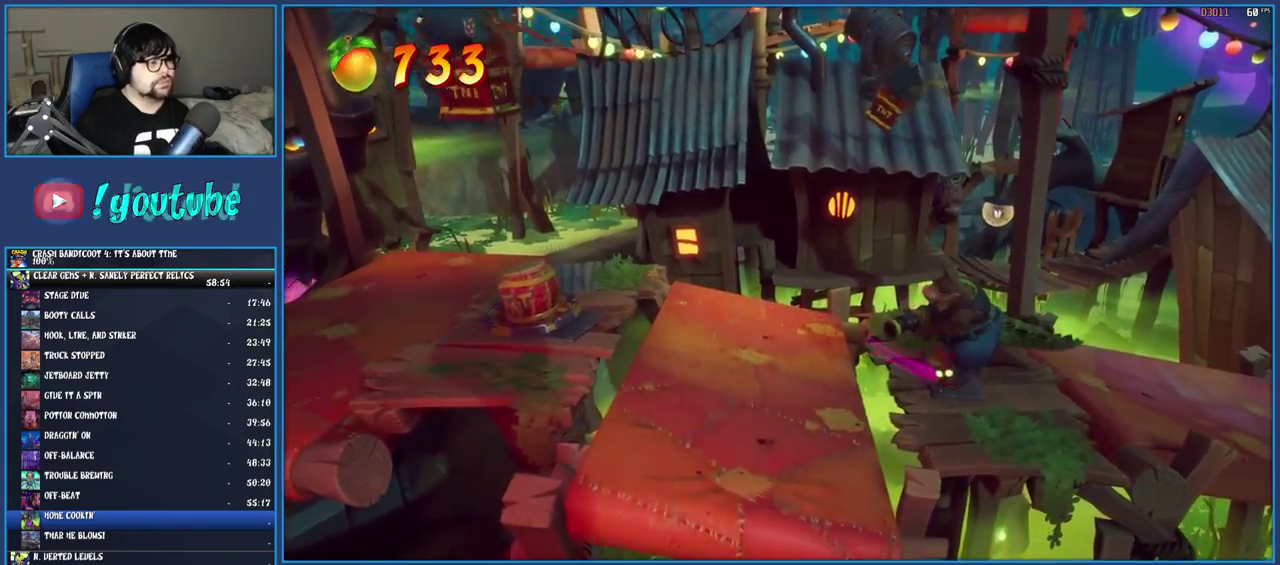
{"buttons": [], "left_stick": "center", "right_stick": "center", "events": []}
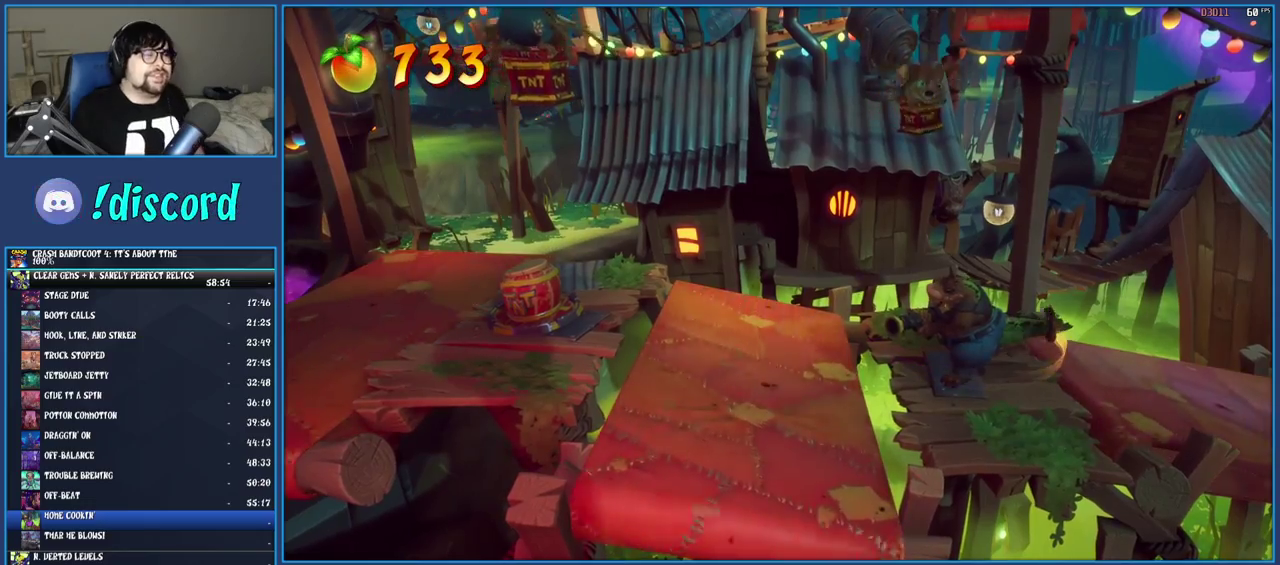
{"buttons": [], "left_stick": "center", "right_stick": "center", "events": []}
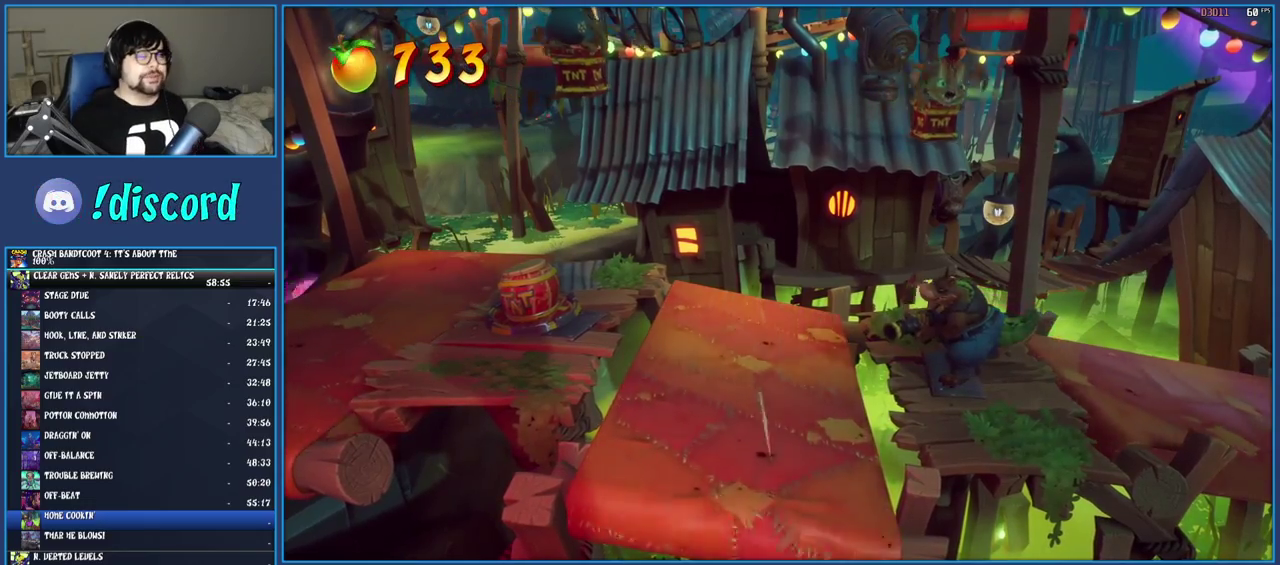
{"buttons": [], "left_stick": "center", "right_stick": "center", "events": []}
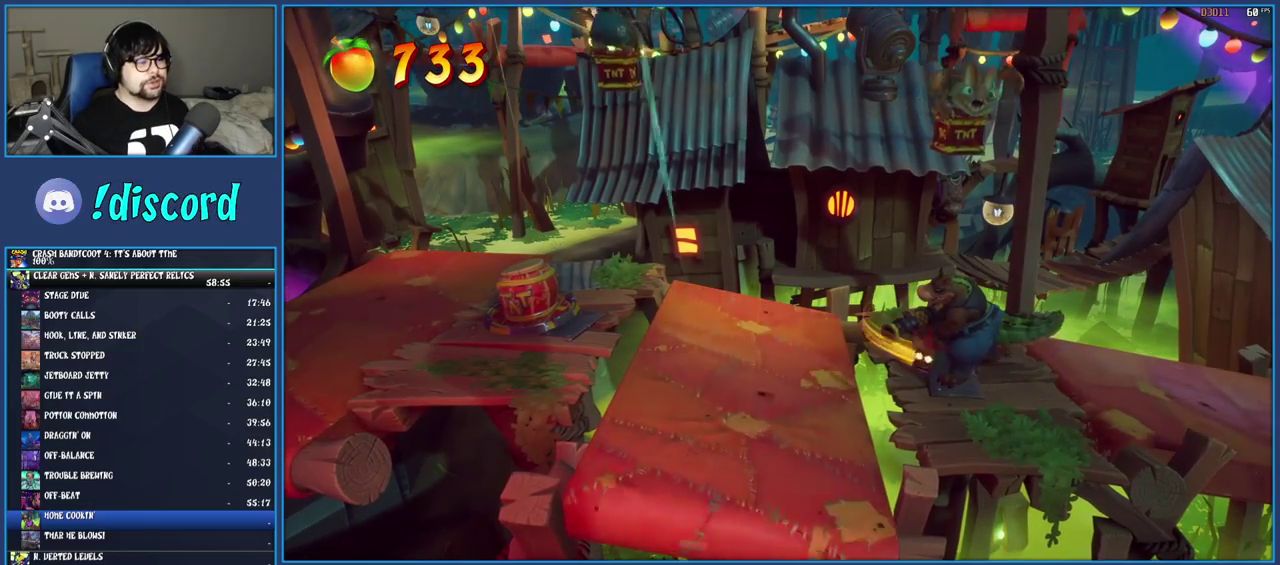
{"buttons": [], "left_stick": "center", "right_stick": "center", "events": []}
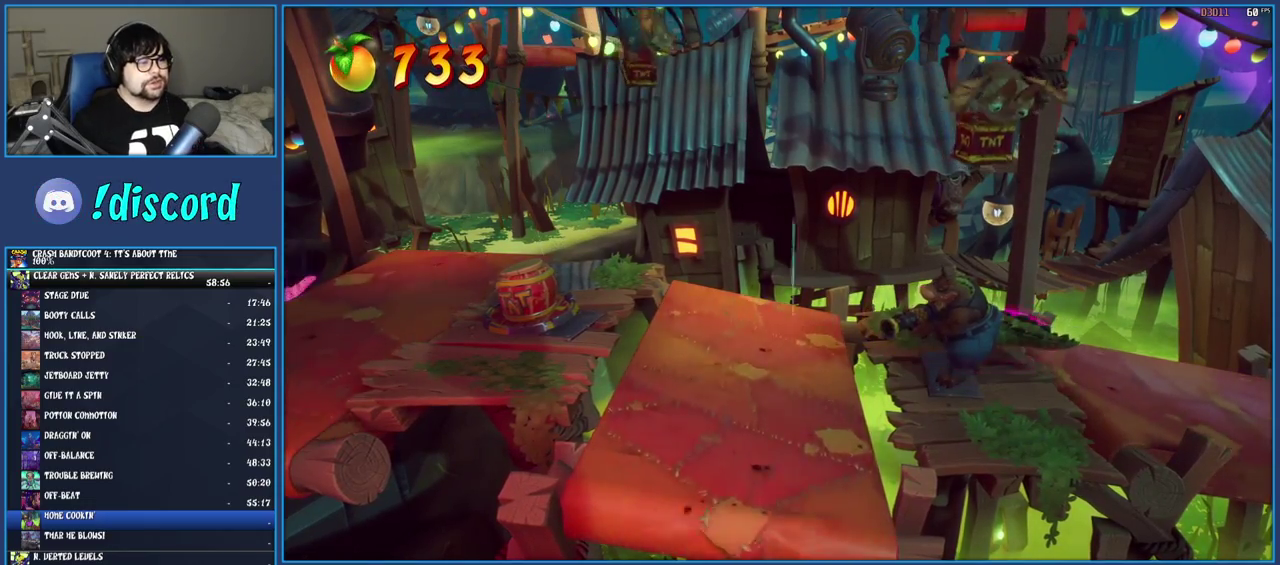
{"buttons": [], "left_stick": "left", "right_stick": "center", "events": [[183, "left_stick", "left"]]}
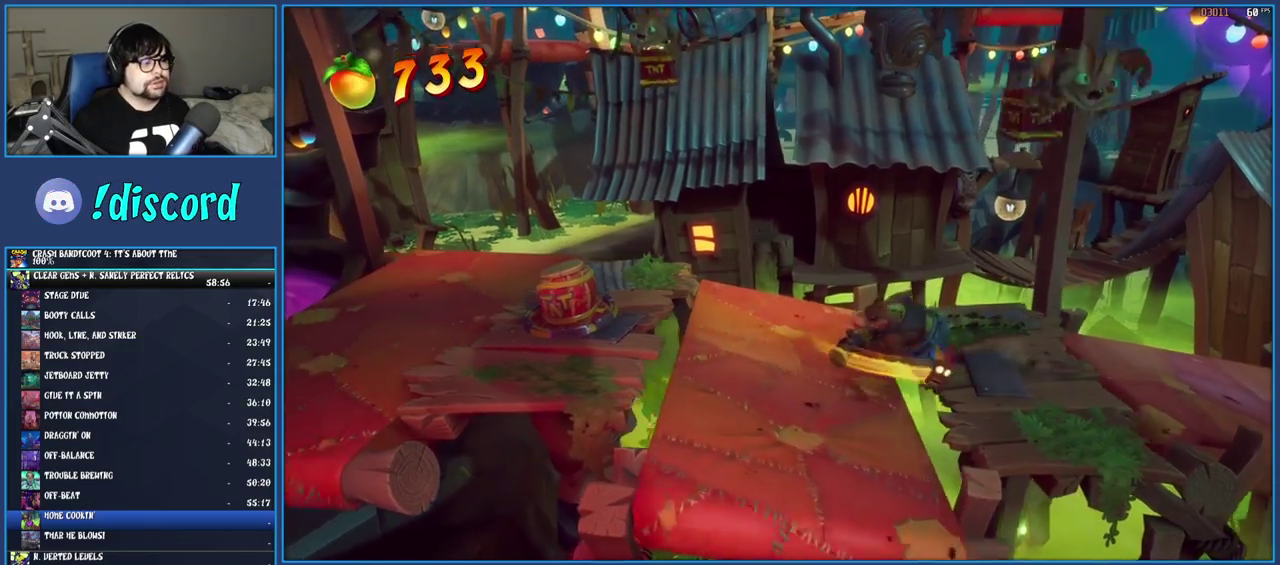
{"buttons": [], "left_stick": "down-left", "right_stick": "center", "events": [[50, "CROSS", "down"], [217, "CROSS", "up"], [400, "left_stick", "down-left"]]}
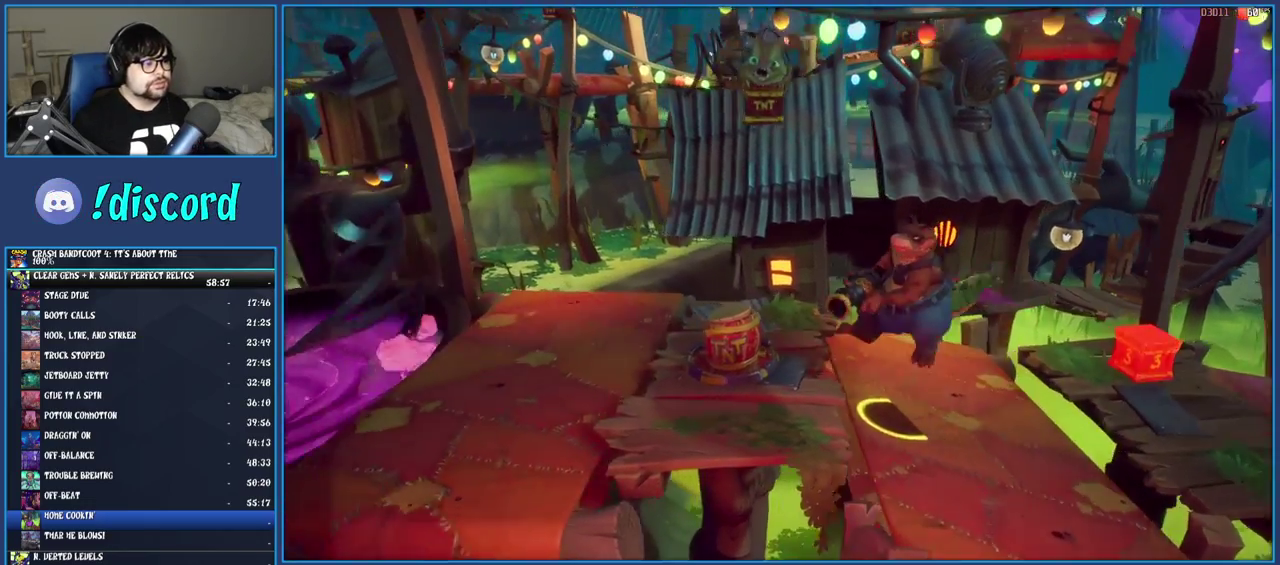
{"buttons": [], "left_stick": "center", "right_stick": "center", "events": [[183, "left_stick", "left"], [400, "left_stick", "center"]]}
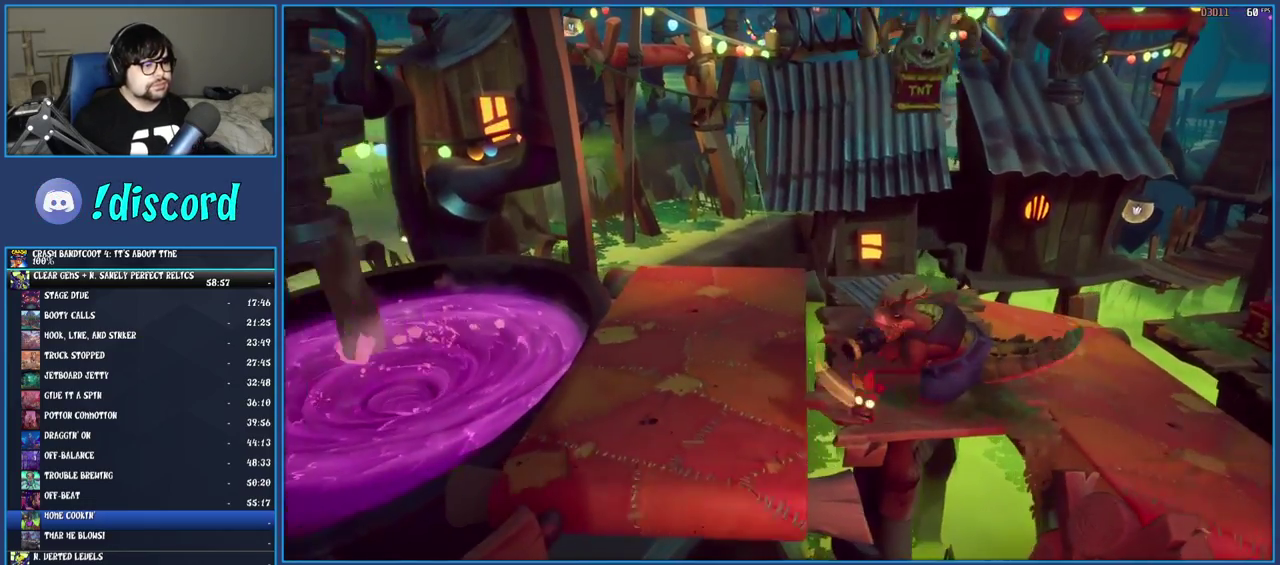
{"buttons": [], "left_stick": "center", "right_stick": "center", "events": [[100, "left_stick", "up"], [250, "left_stick", "center"]]}
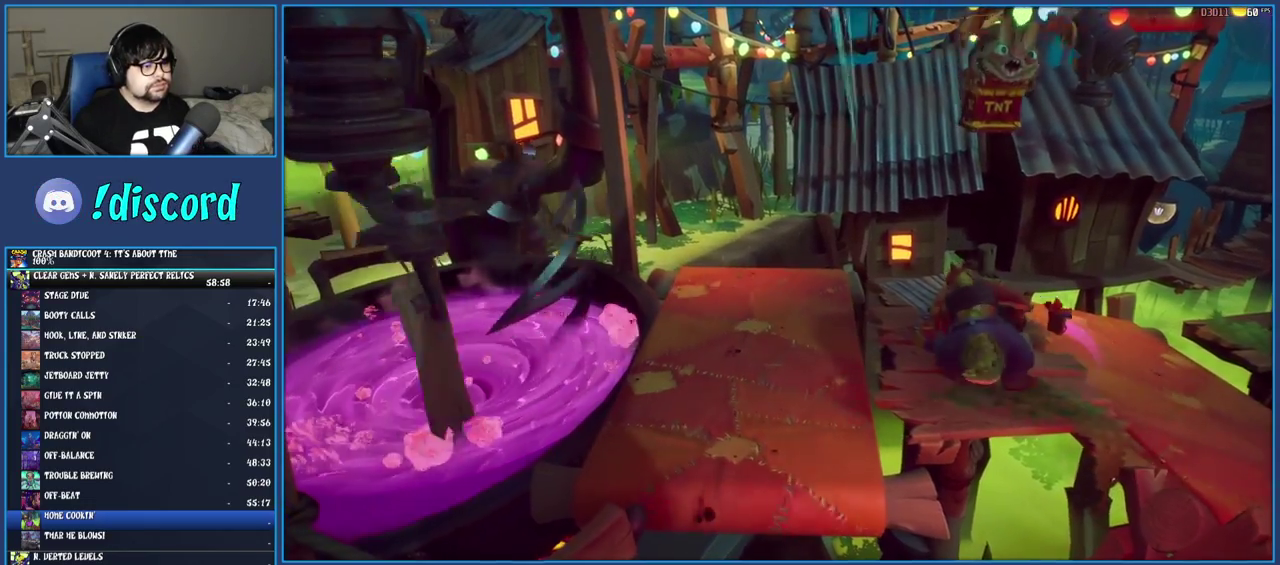
{"buttons": [], "left_stick": "up-left", "right_stick": "center", "events": [[250, "left_stick", "up-left"]]}
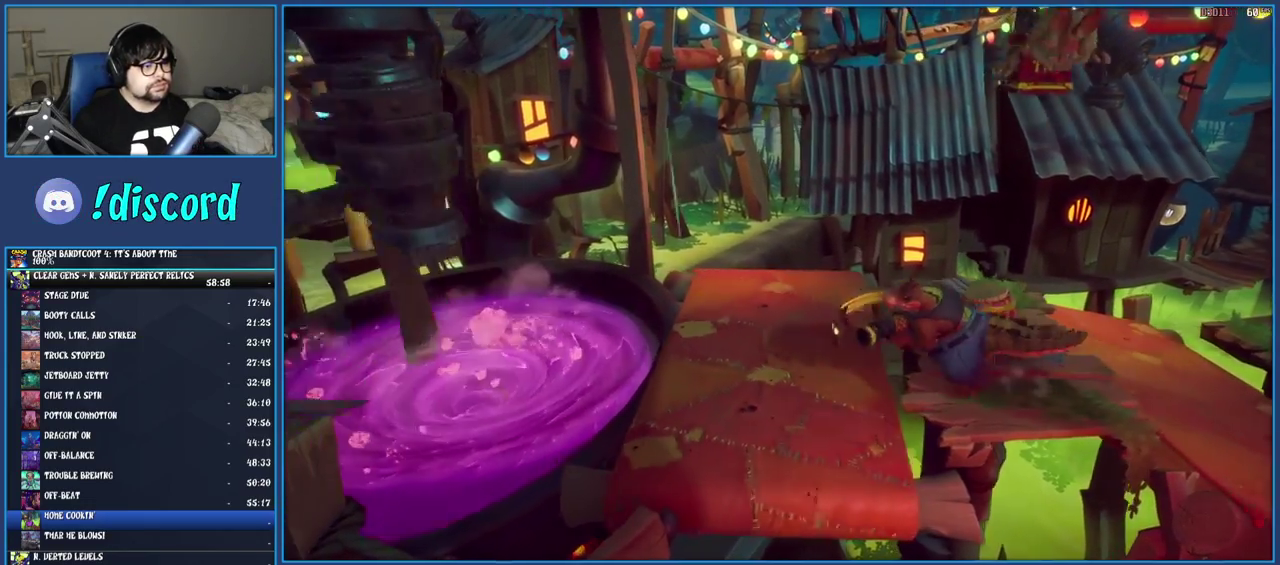
{"buttons": [], "left_stick": "left", "right_stick": "center", "events": [[17, "left_stick", "left"], [83, "left_stick", "up-left"], [500, "left_stick", "left"]]}
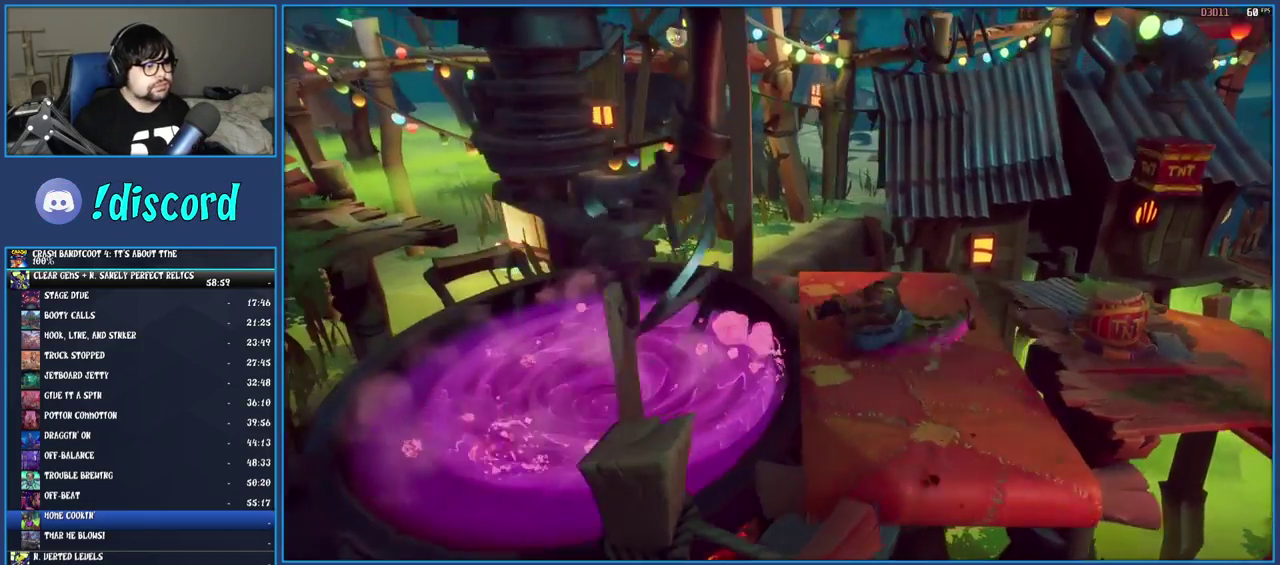
{"buttons": ["CROSS"], "left_stick": "left", "right_stick": "center", "events": [[67, "CROSS", "down"], [167, "CROSS", "up"], [233, "SQUARE", "down"], [317, "SQUARE", "up"], [400, "CROSS", "down"]]}
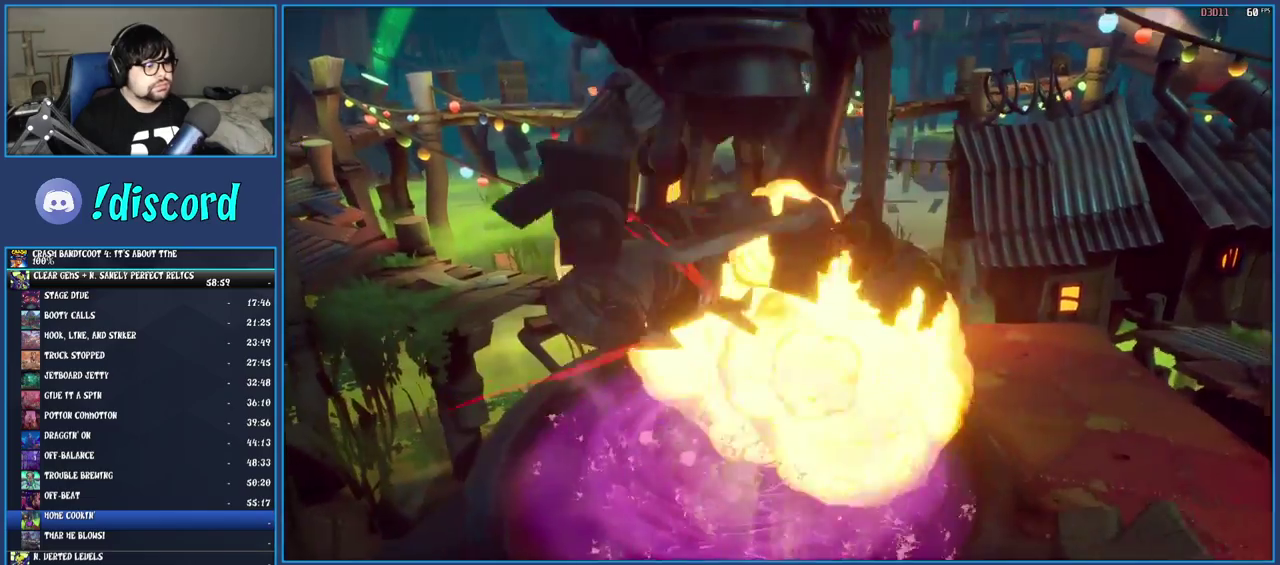
{"buttons": ["CROSS"], "left_stick": "left", "right_stick": "center", "events": []}
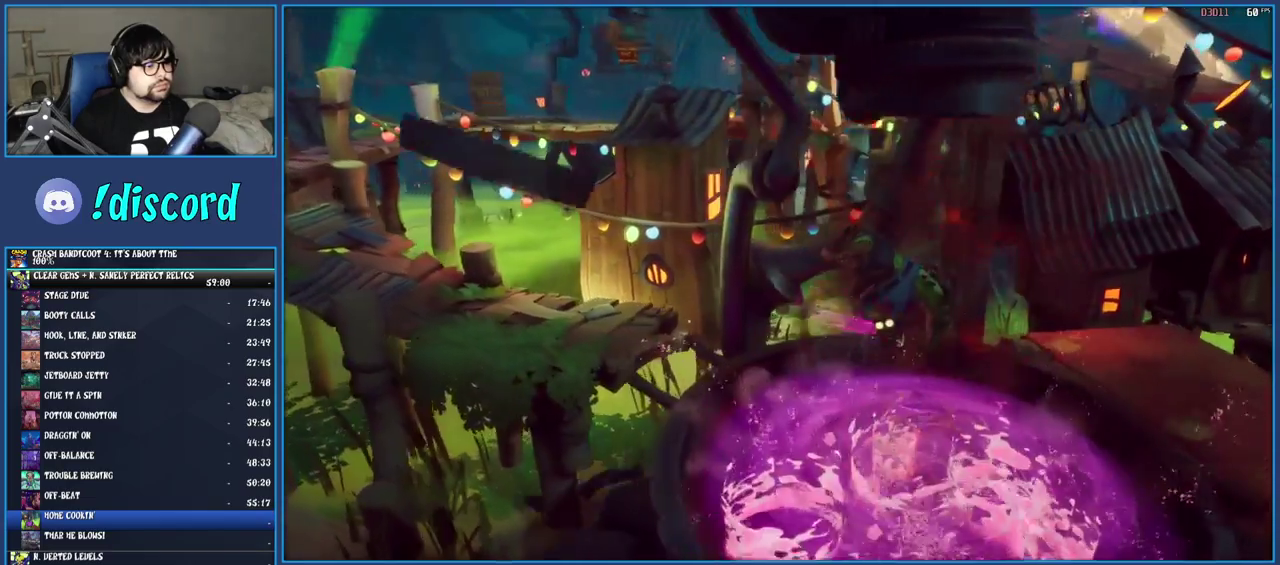
{"buttons": ["CROSS"], "left_stick": "left", "right_stick": "center", "events": []}